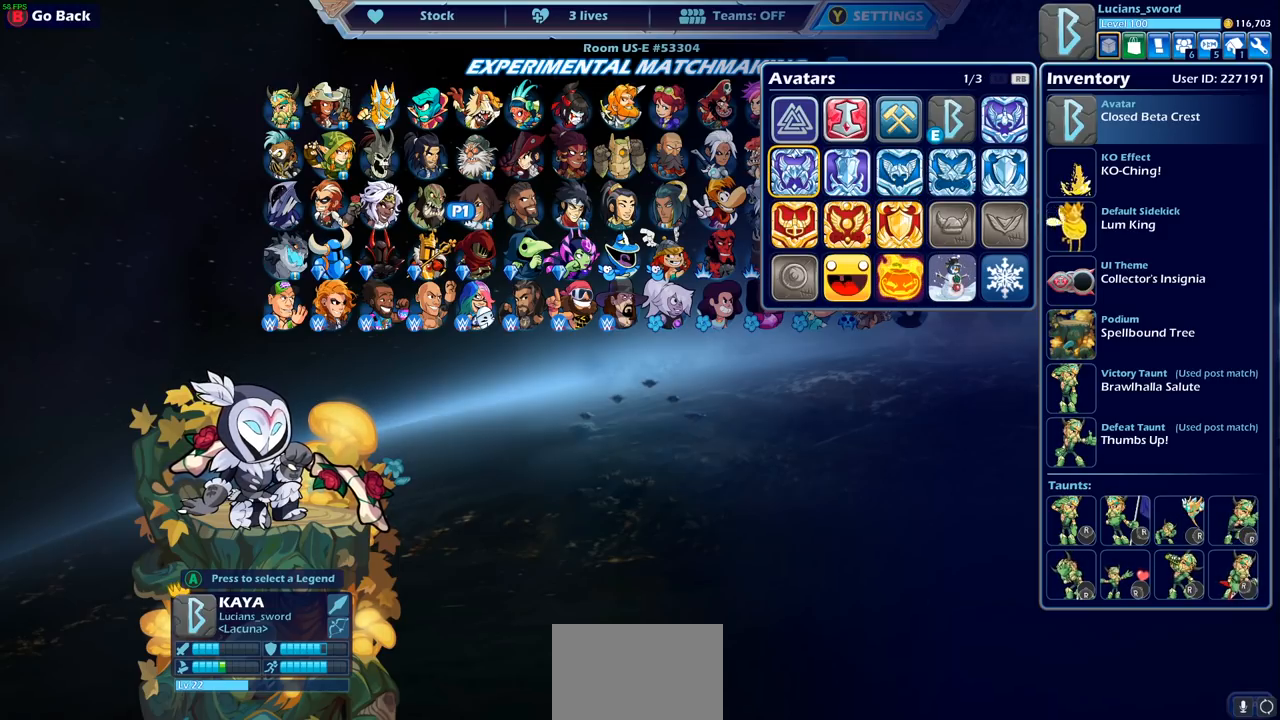
Gameplay with a controller (PlayStation layout); each line is a JSON object with the inputs held at the frame after it. "events" lists button and stick changes between this image and that frame as [ms after this image, input, new state], when the widget could be followed in between.
{"buttons": [], "left_stick": "center", "right_stick": "center", "events": []}
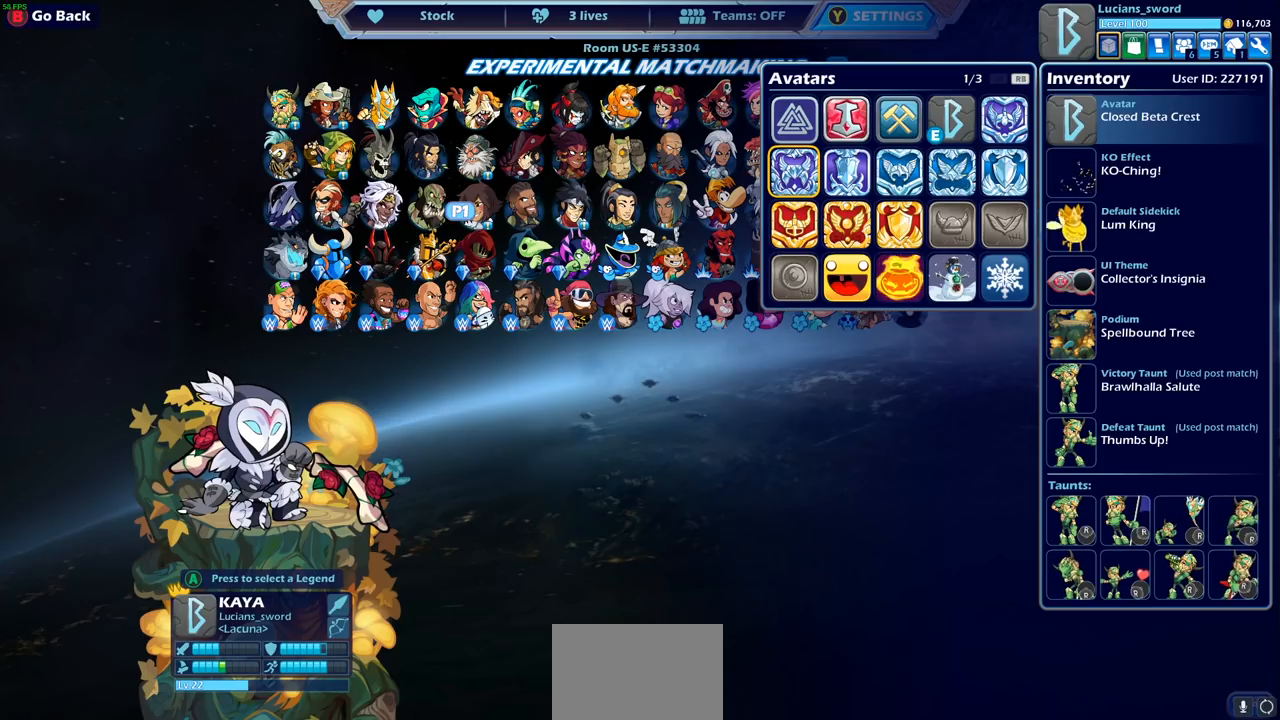
{"buttons": [], "left_stick": "center", "right_stick": "center", "events": []}
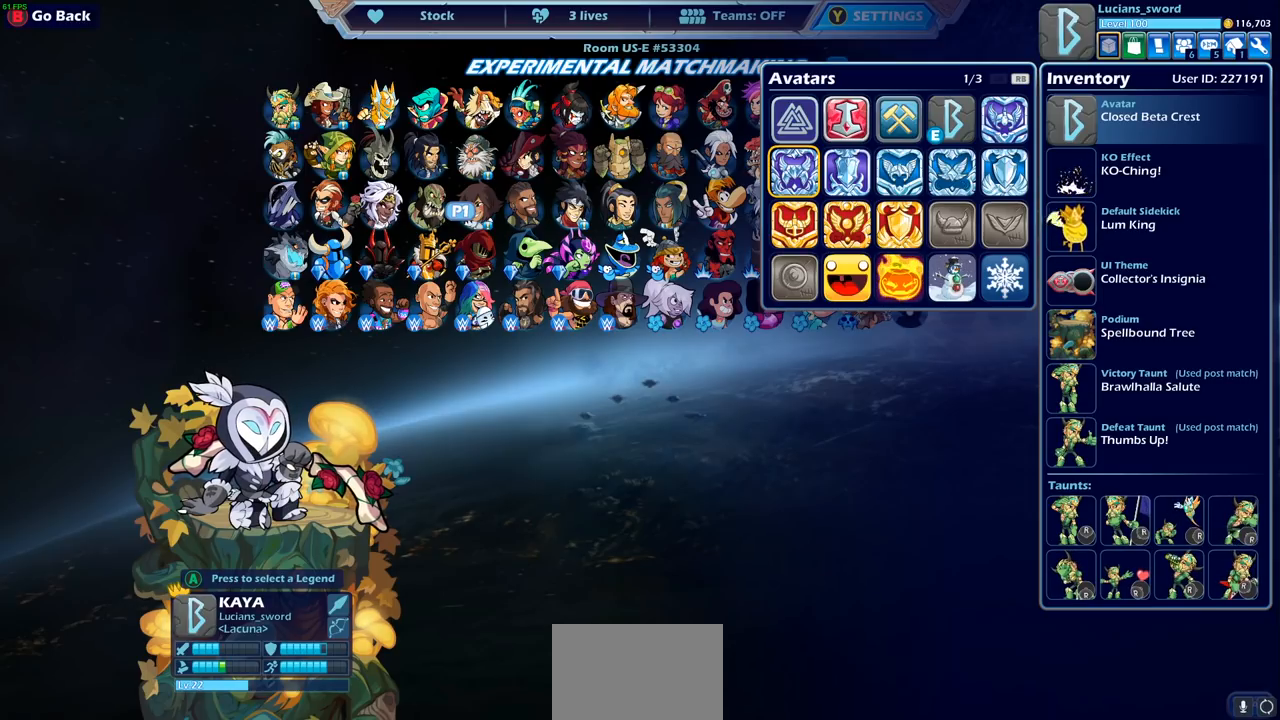
{"buttons": ["DPAD_RIGHT"], "left_stick": "center", "right_stick": "center", "events": [[167, "DPAD_DOWN", "down"], [267, "DPAD_DOWN", "up"], [417, "DPAD_RIGHT", "down"]]}
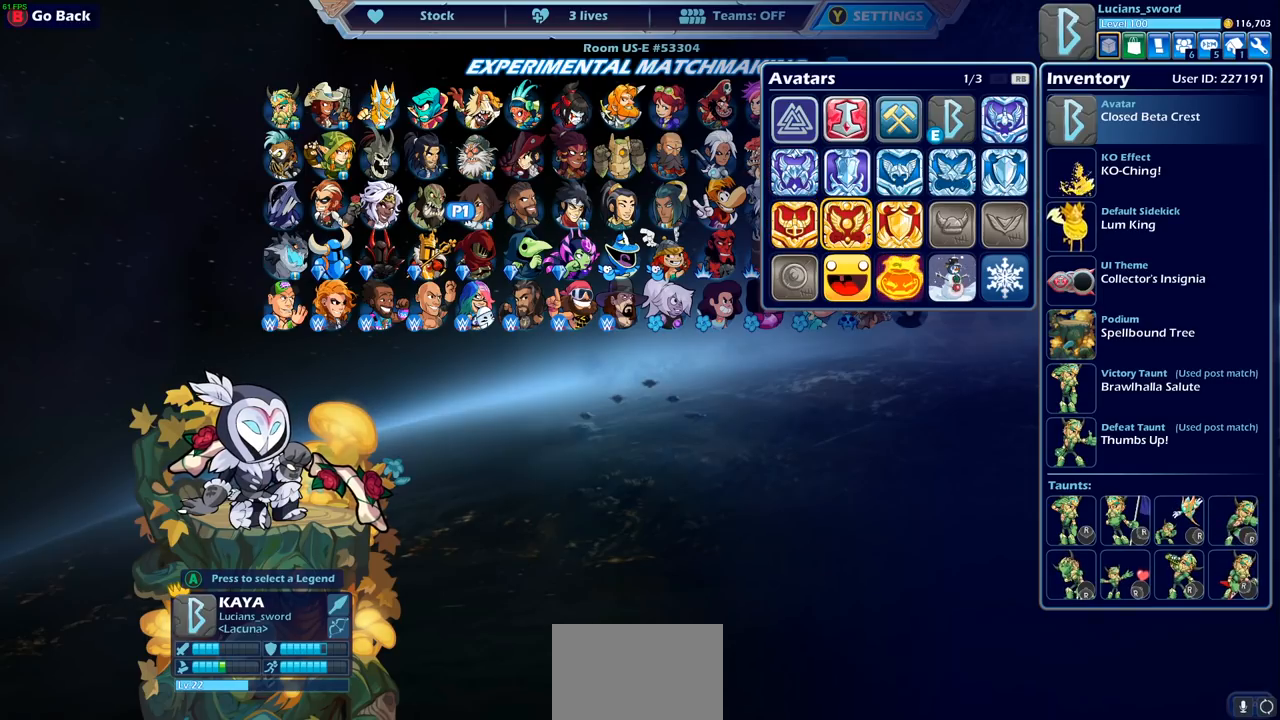
{"buttons": [], "left_stick": "center", "right_stick": "center", "events": [[33, "DPAD_RIGHT", "up"], [100, "DPAD_RIGHT", "down"], [167, "DPAD_RIGHT", "up"]]}
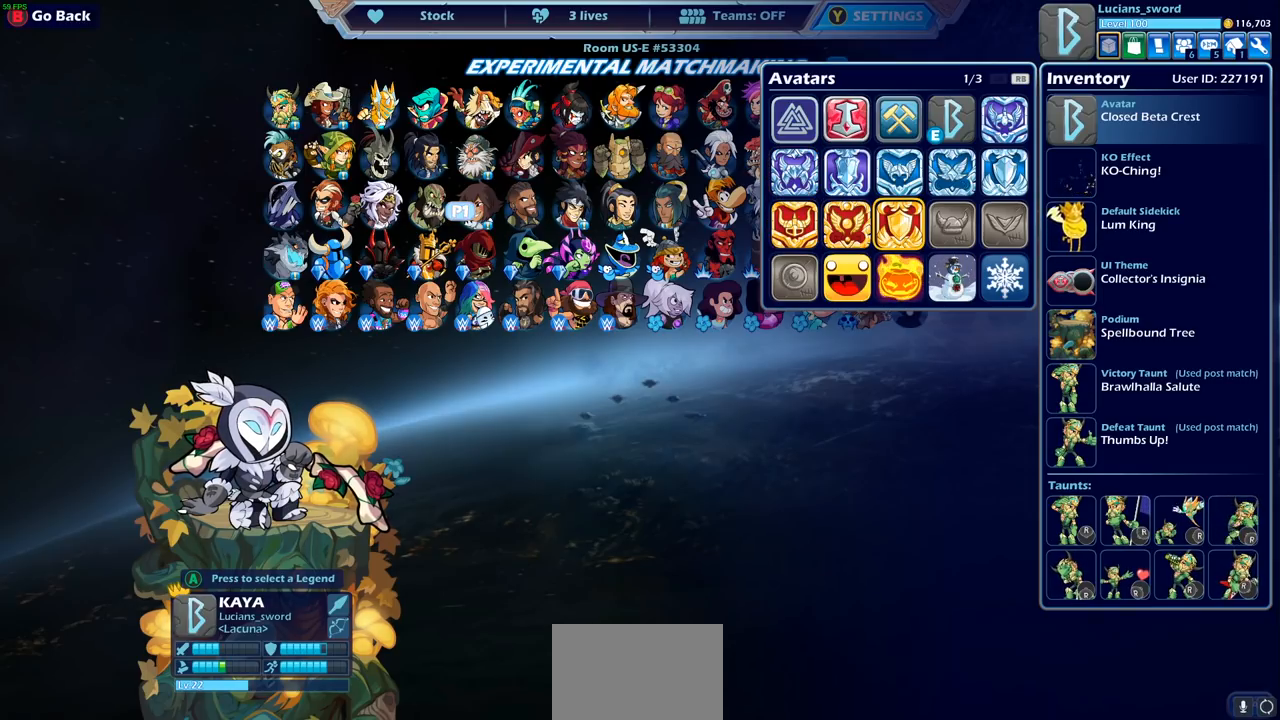
{"buttons": [], "left_stick": "center", "right_stick": "center", "events": [[433, "DPAD_LEFT", "down"], [500, "DPAD_LEFT", "up"]]}
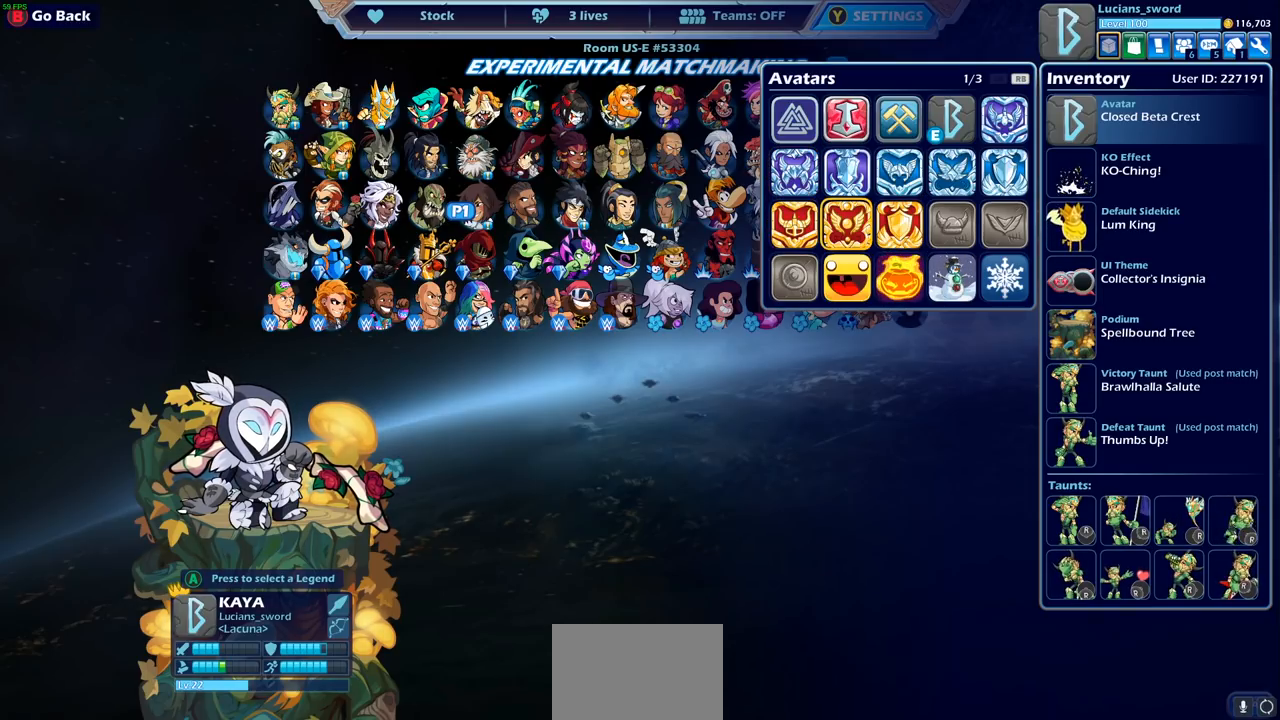
{"buttons": [], "left_stick": "center", "right_stick": "center", "events": [[233, "DPAD_RIGHT", "down"], [317, "DPAD_RIGHT", "up"]]}
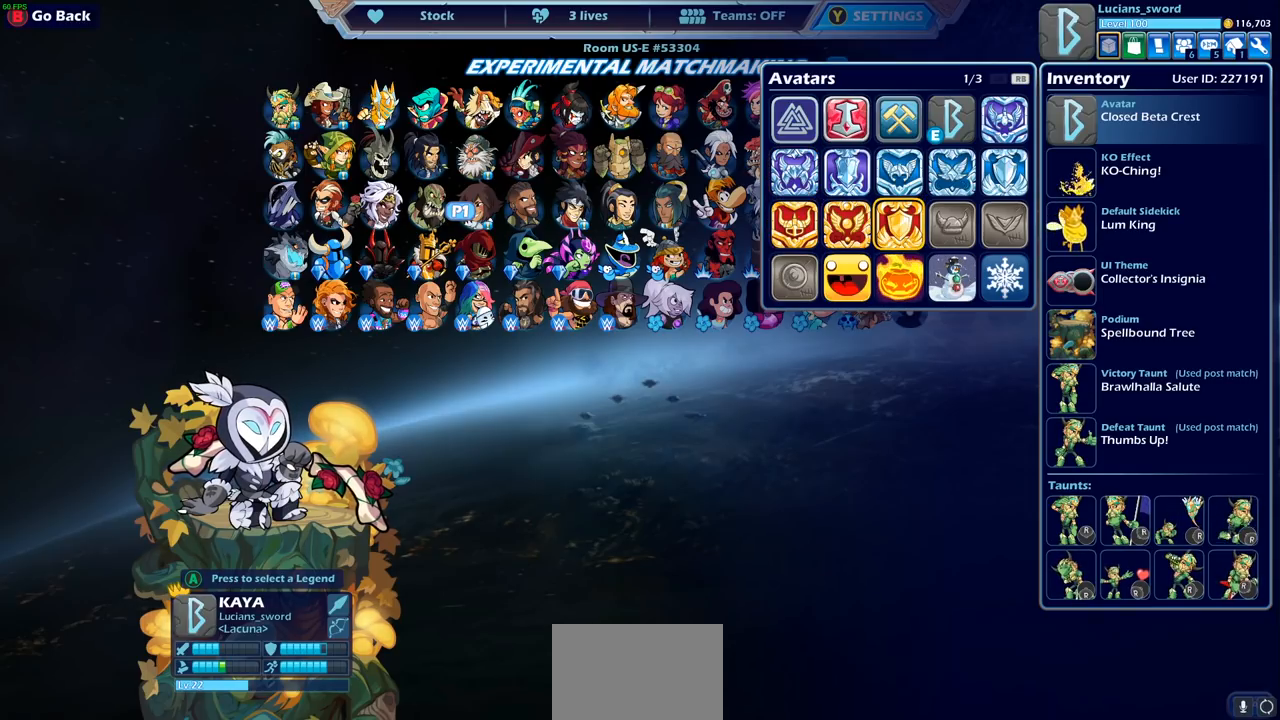
{"buttons": [], "left_stick": "center", "right_stick": "center", "events": []}
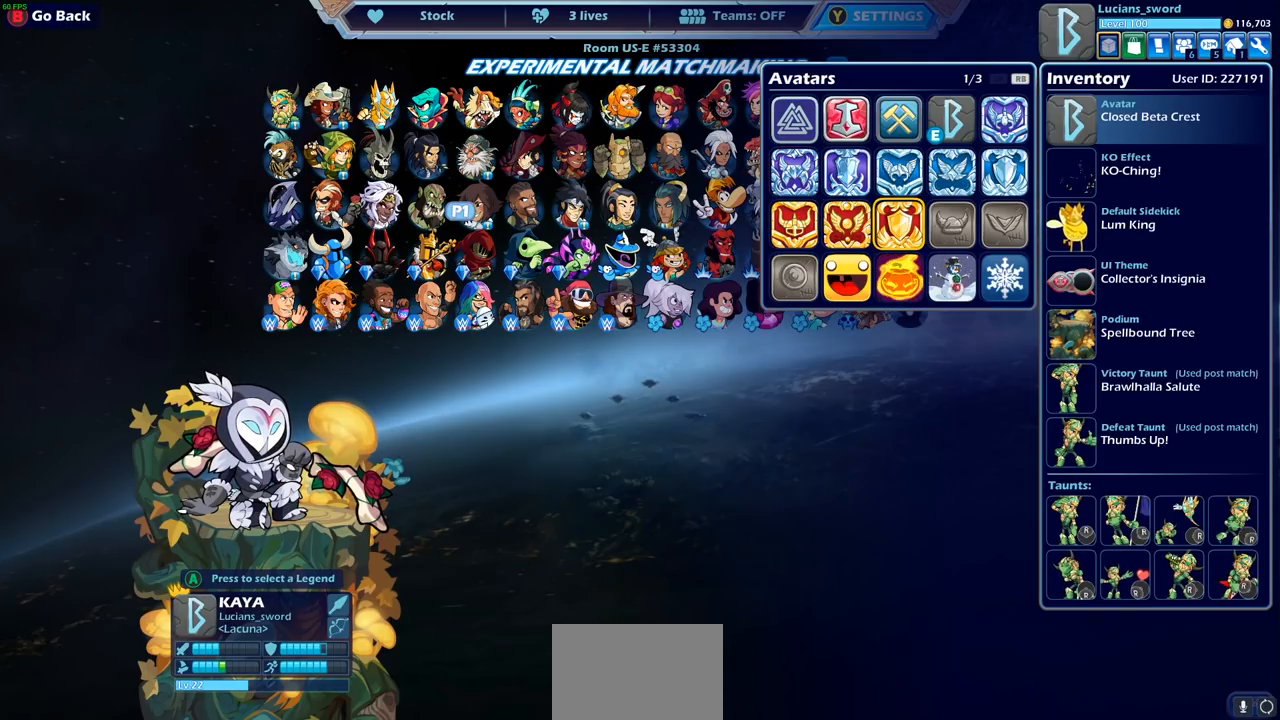
{"buttons": [], "left_stick": "center", "right_stick": "center", "events": []}
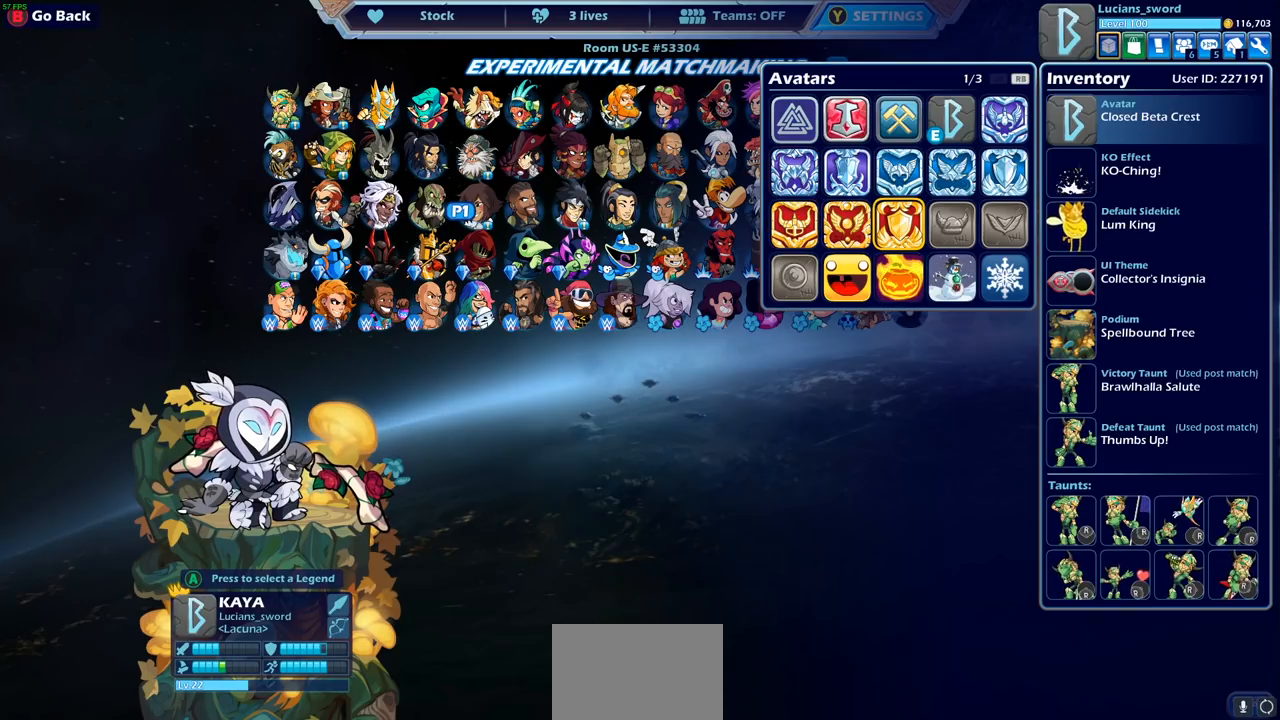
{"buttons": [], "left_stick": "center", "right_stick": "center", "events": []}
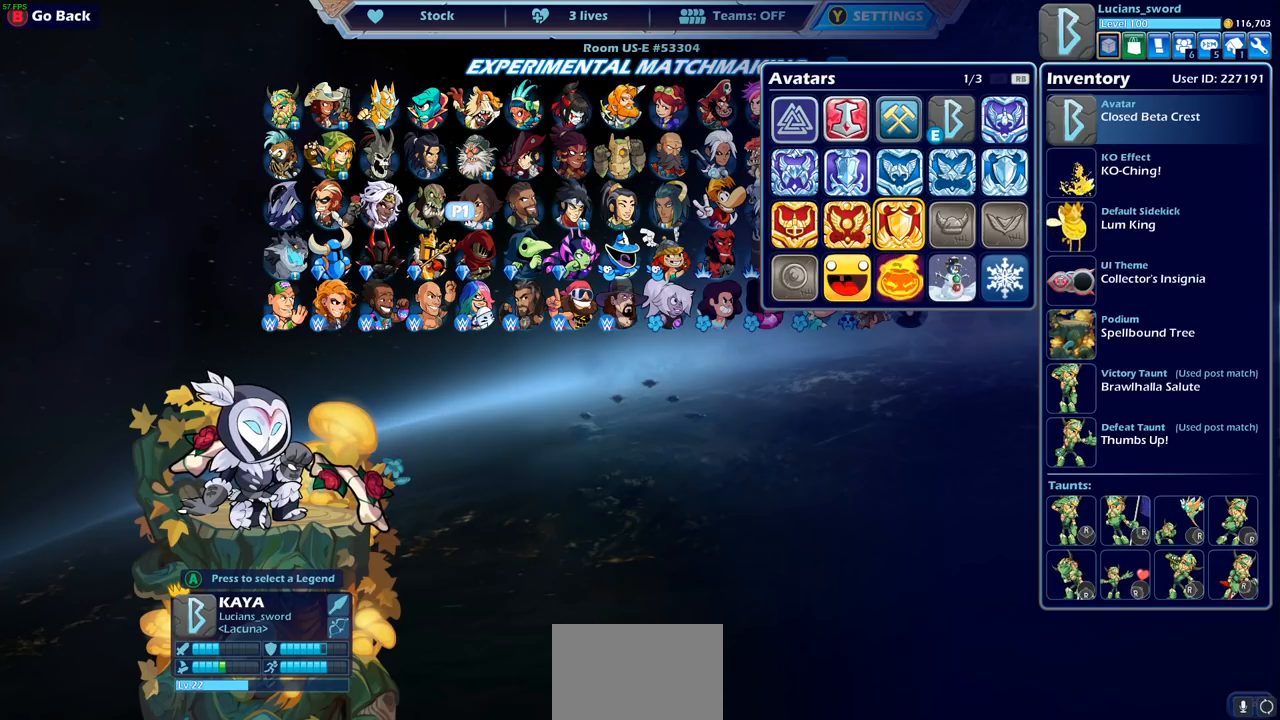
{"buttons": [], "left_stick": "center", "right_stick": "center", "events": [[217, "DPAD_UP", "down"], [317, "DPAD_UP", "up"]]}
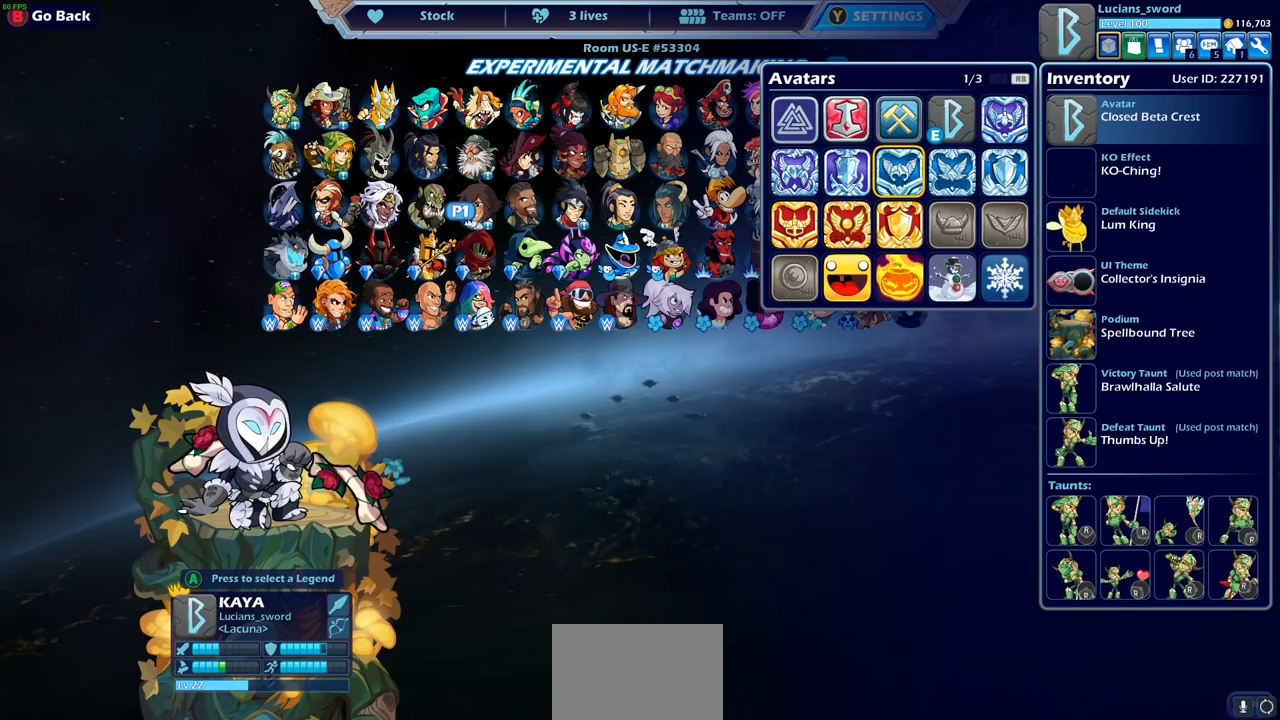
{"buttons": [], "left_stick": "center", "right_stick": "center", "events": [[150, "DPAD_LEFT", "down"], [267, "DPAD_LEFT", "up"]]}
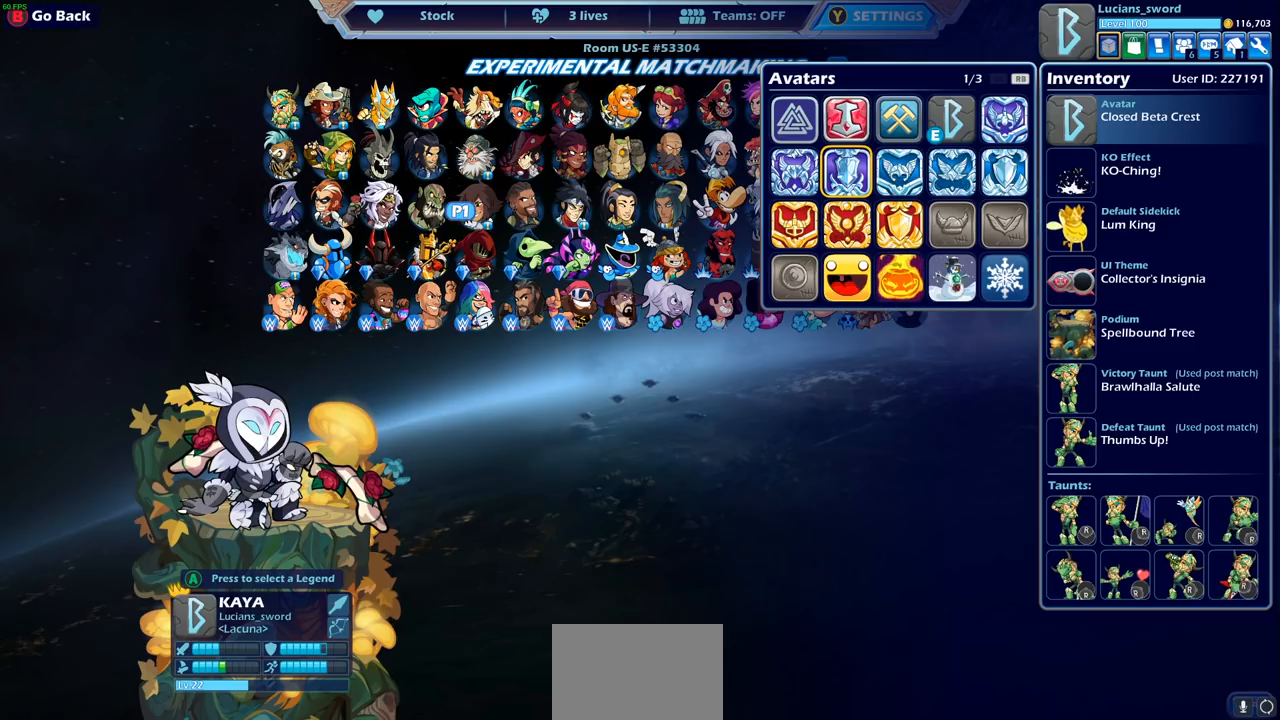
{"buttons": ["DPAD_DOWN"], "left_stick": "center", "right_stick": "center", "events": [[83, "DPAD_RIGHT", "down"], [200, "DPAD_RIGHT", "up"], [400, "DPAD_DOWN", "down"]]}
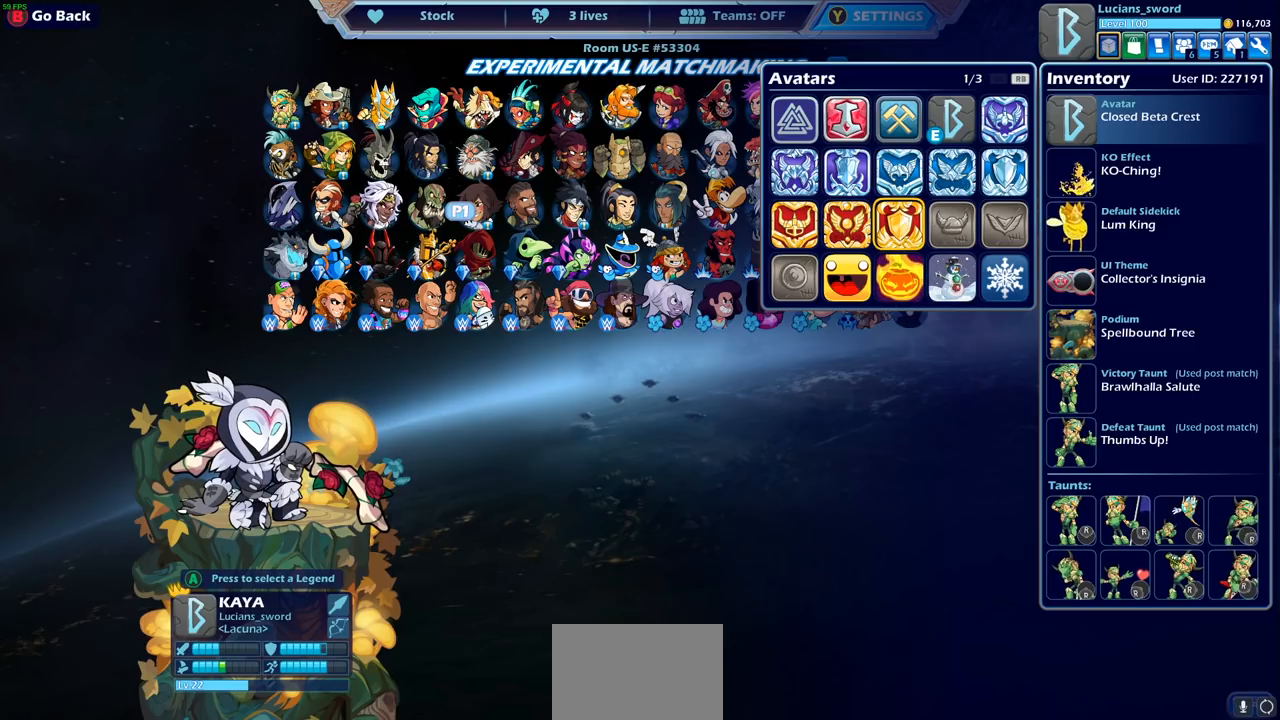
{"buttons": [], "left_stick": "center", "right_stick": "center", "events": [[17, "DPAD_DOWN", "up"]]}
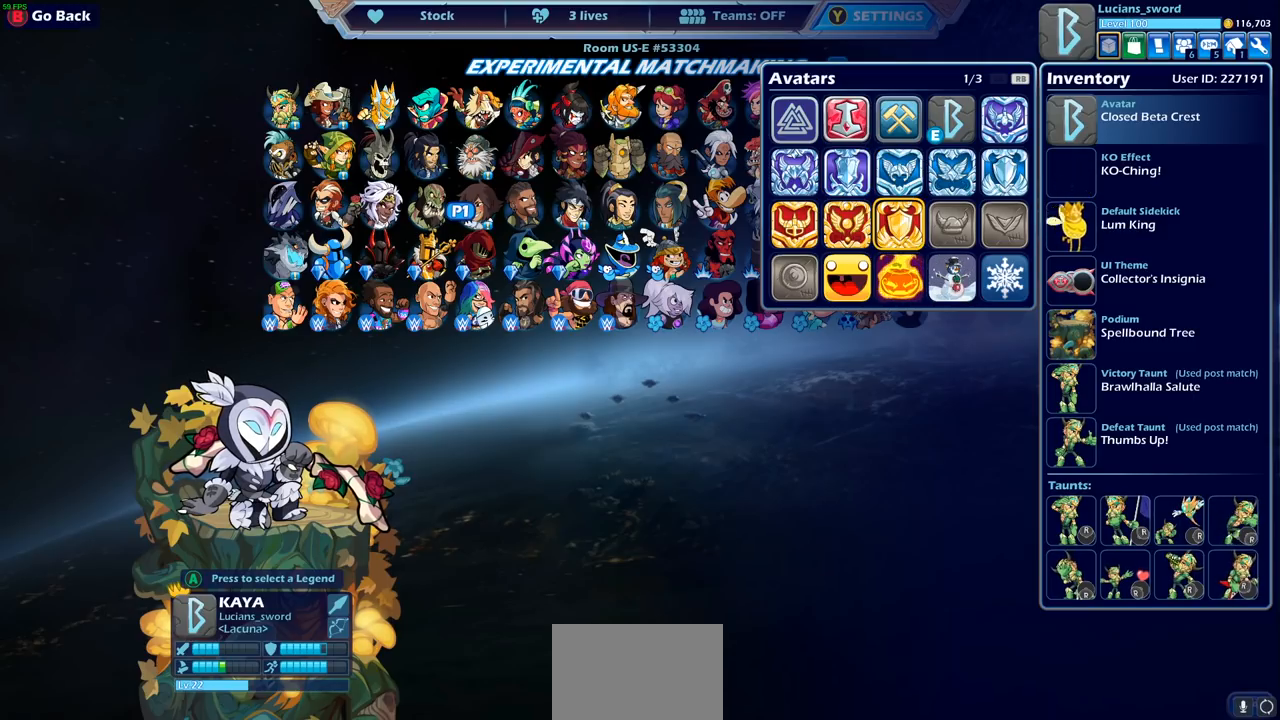
{"buttons": [], "left_stick": "center", "right_stick": "center", "events": []}
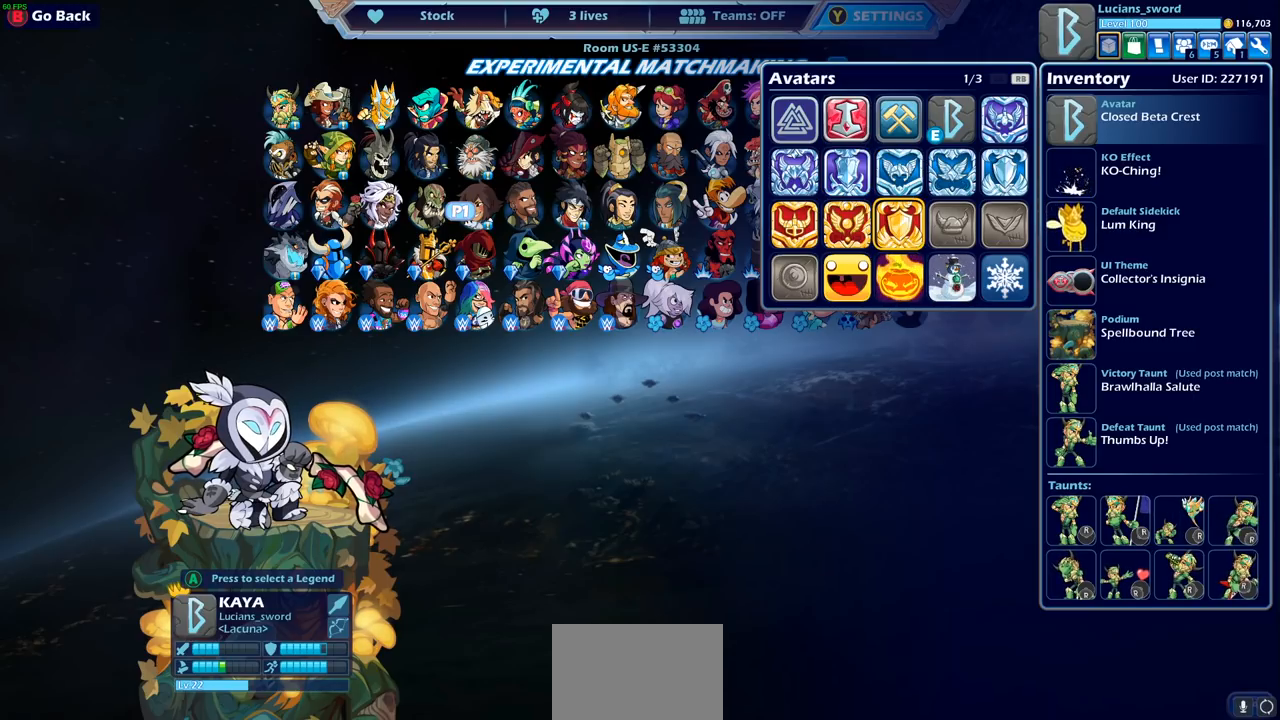
{"buttons": [], "left_stick": "center", "right_stick": "center", "events": []}
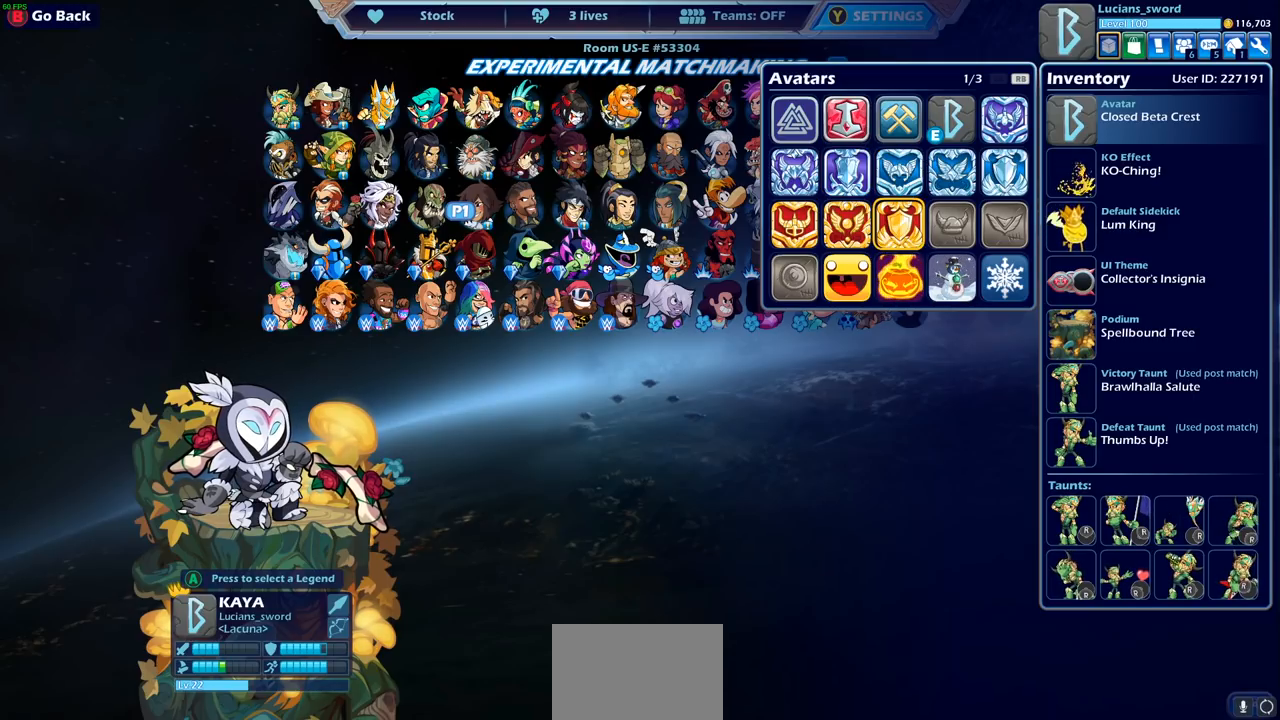
{"buttons": [], "left_stick": "center", "right_stick": "center", "events": []}
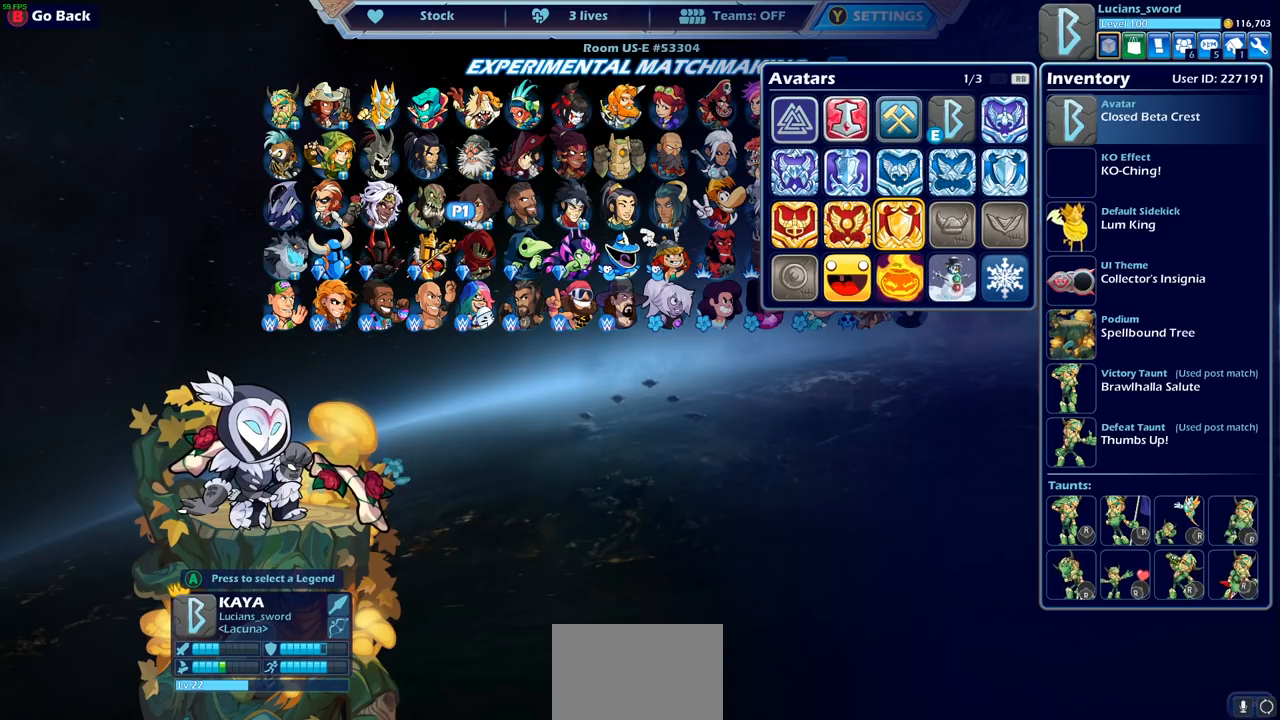
{"buttons": [], "left_stick": "center", "right_stick": "center", "events": []}
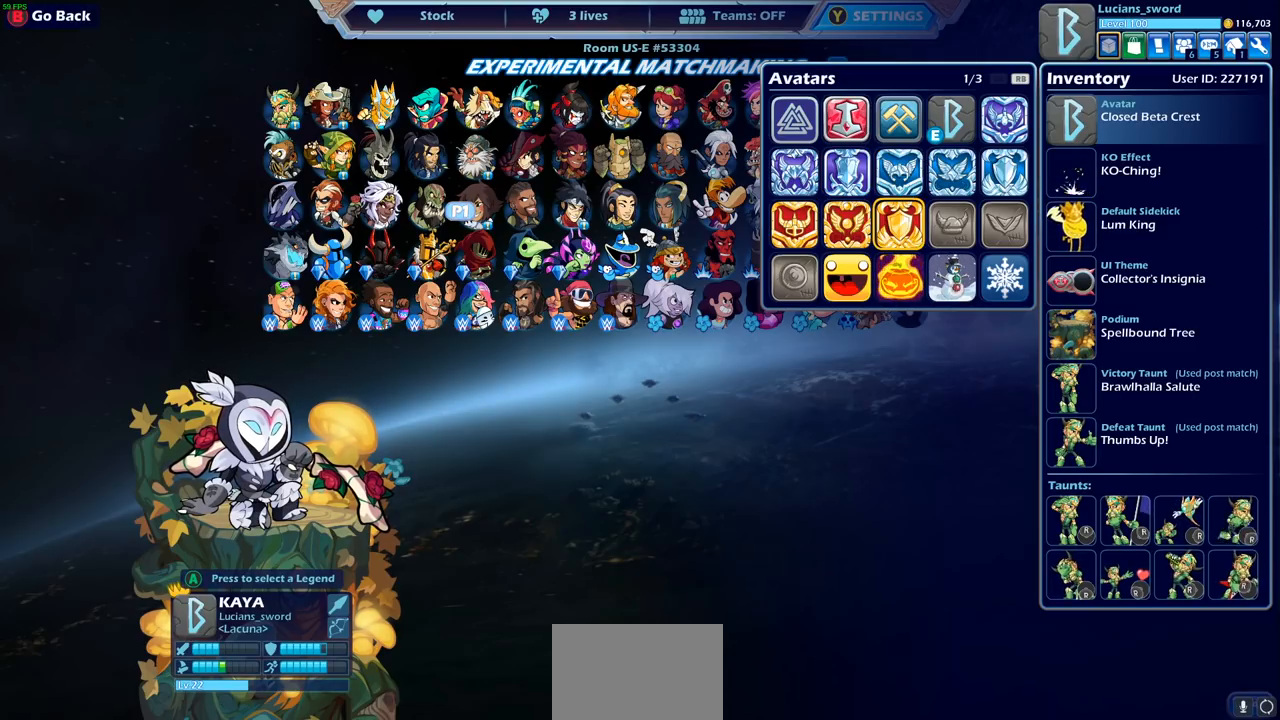
{"buttons": [], "left_stick": "center", "right_stick": "center", "events": []}
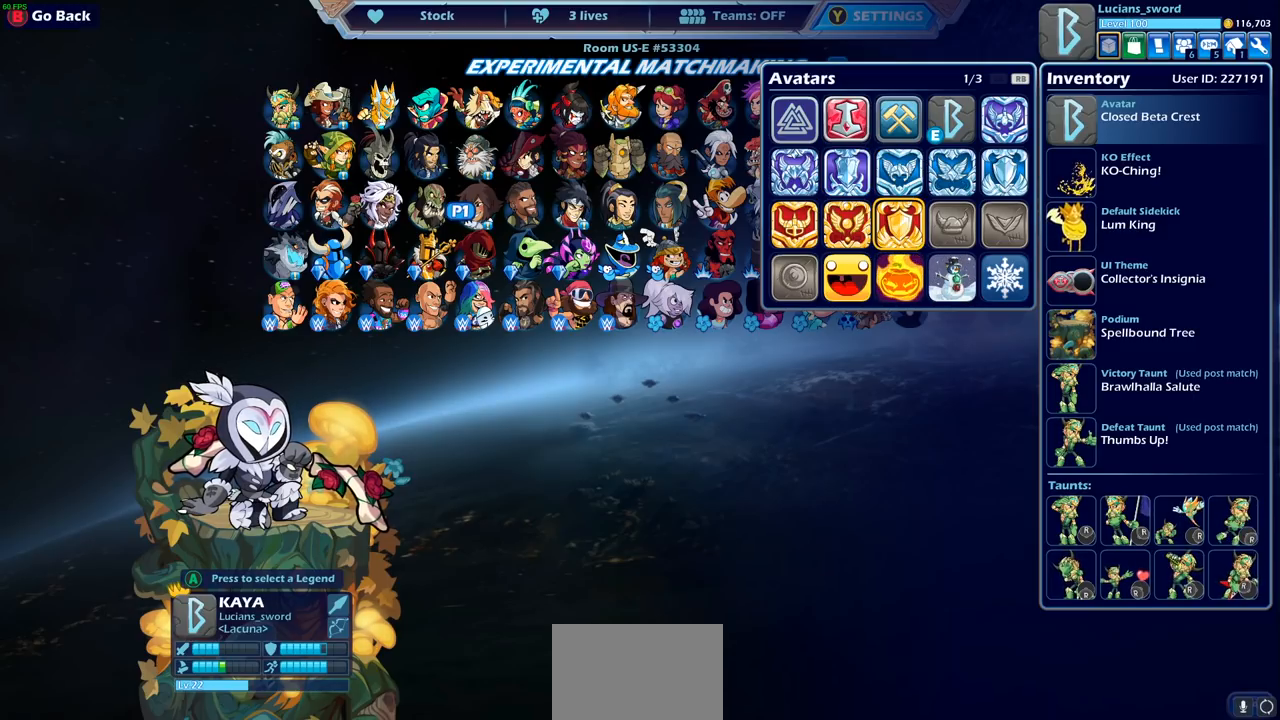
{"buttons": [], "left_stick": "center", "right_stick": "center", "events": []}
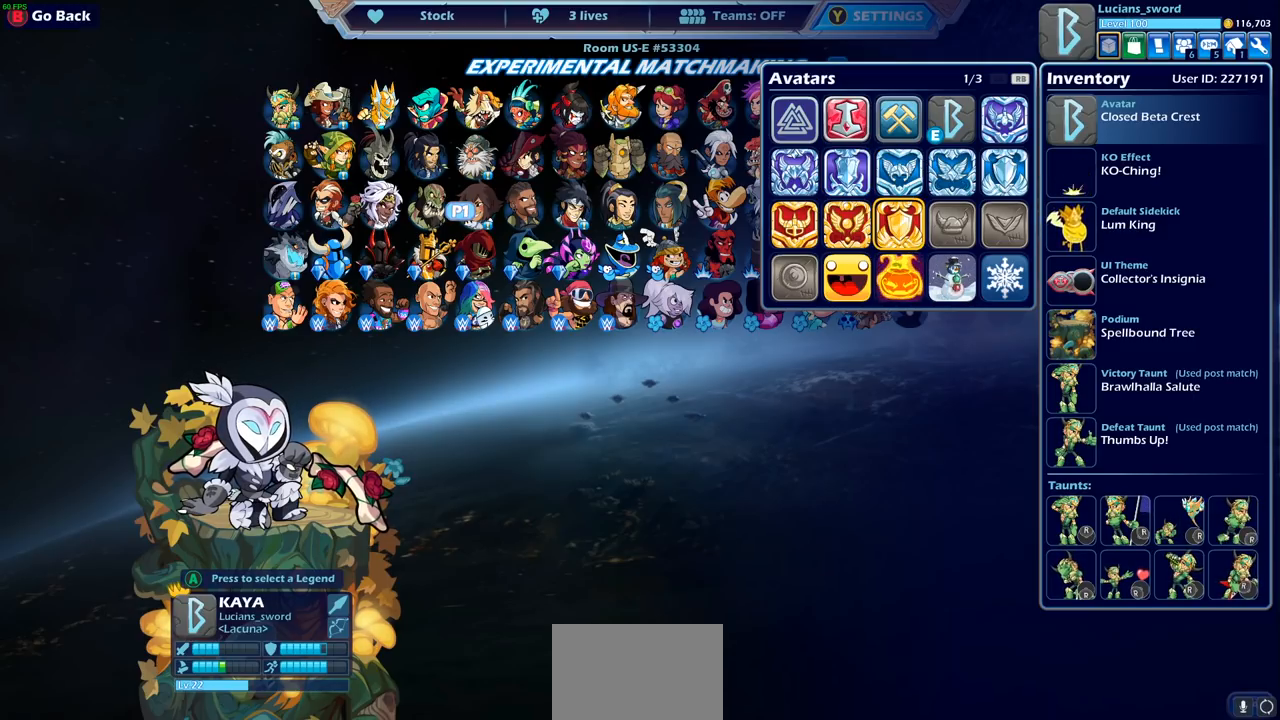
{"buttons": [], "left_stick": "center", "right_stick": "center", "events": [[150, "DPAD_UP", "down"], [250, "DPAD_UP", "up"]]}
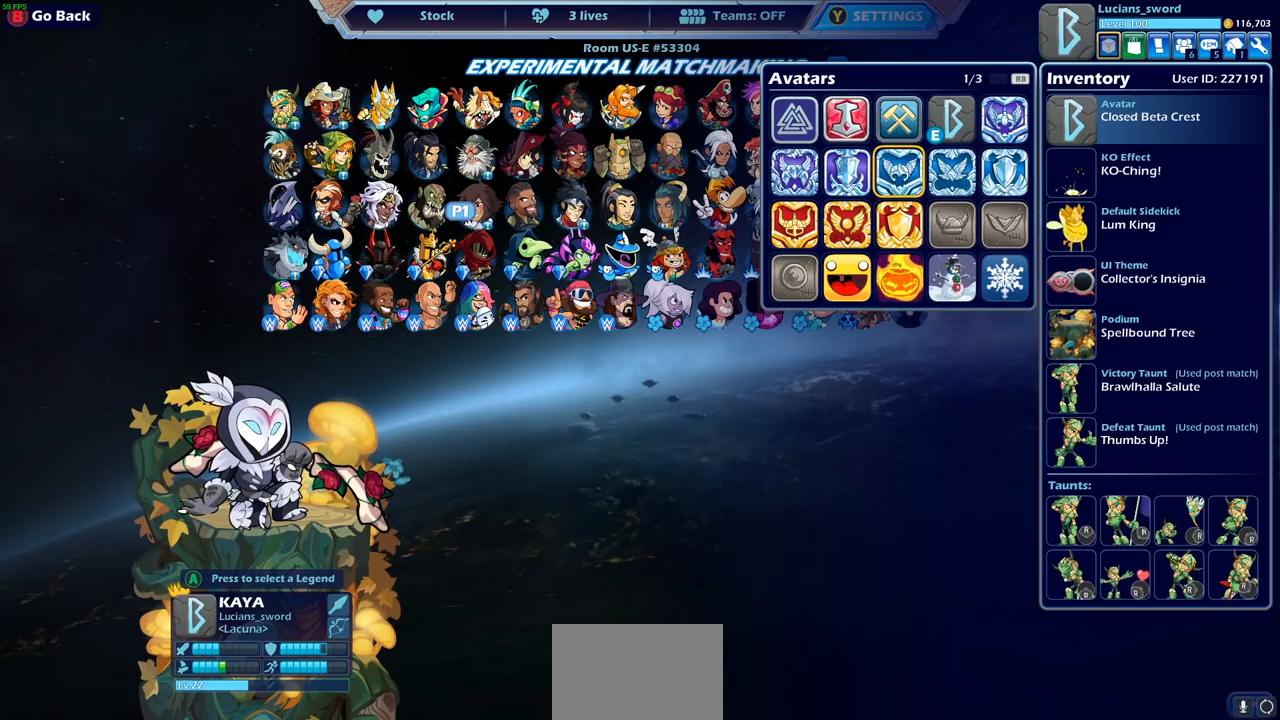
{"buttons": ["CIRCLE"], "left_stick": "center", "right_stick": "center", "events": [[483, "CIRCLE", "down"]]}
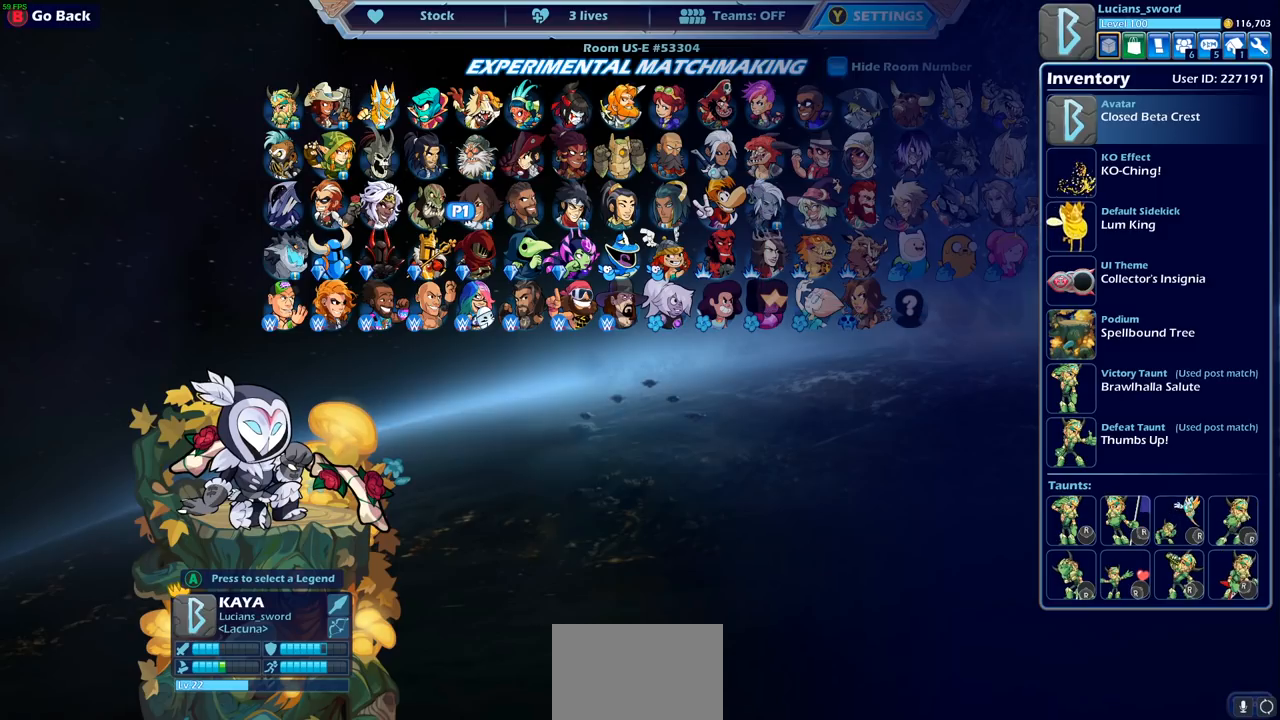
{"buttons": [], "left_stick": "center", "right_stick": "center", "events": [[83, "CIRCLE", "up"]]}
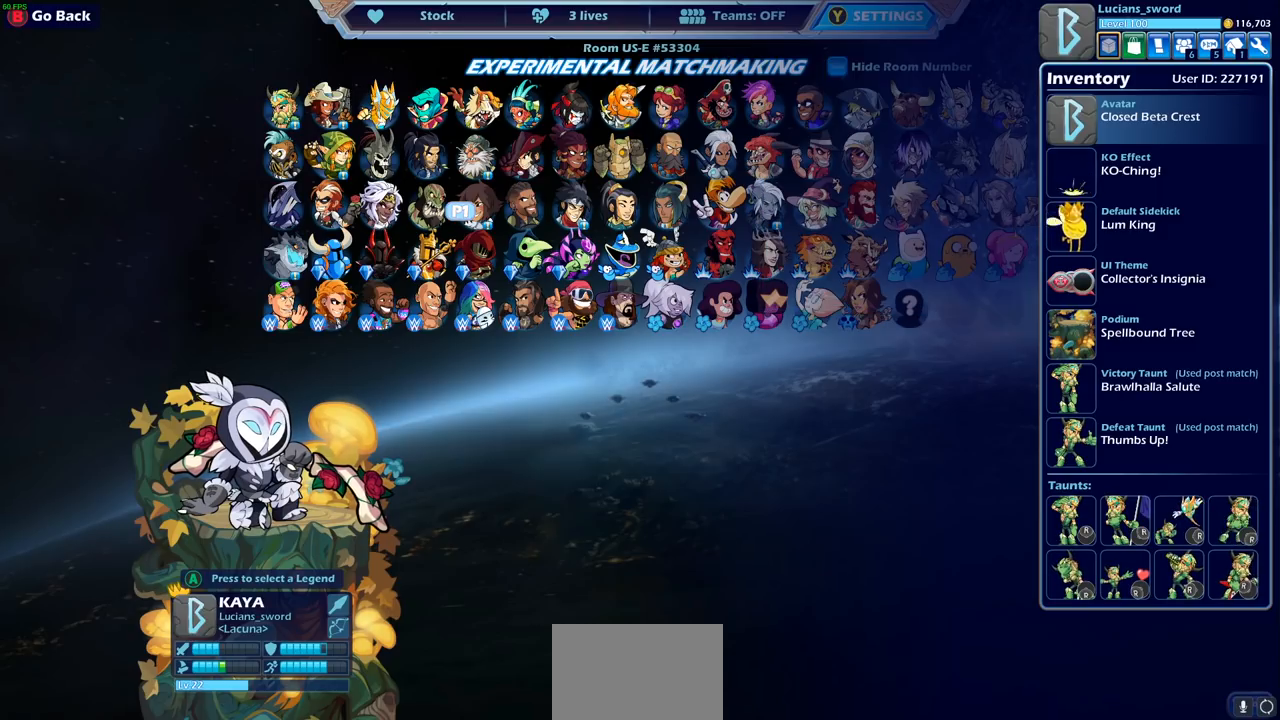
{"buttons": [], "left_stick": "center", "right_stick": "center", "events": [[300, "CIRCLE", "down"], [350, "CIRCLE", "up"]]}
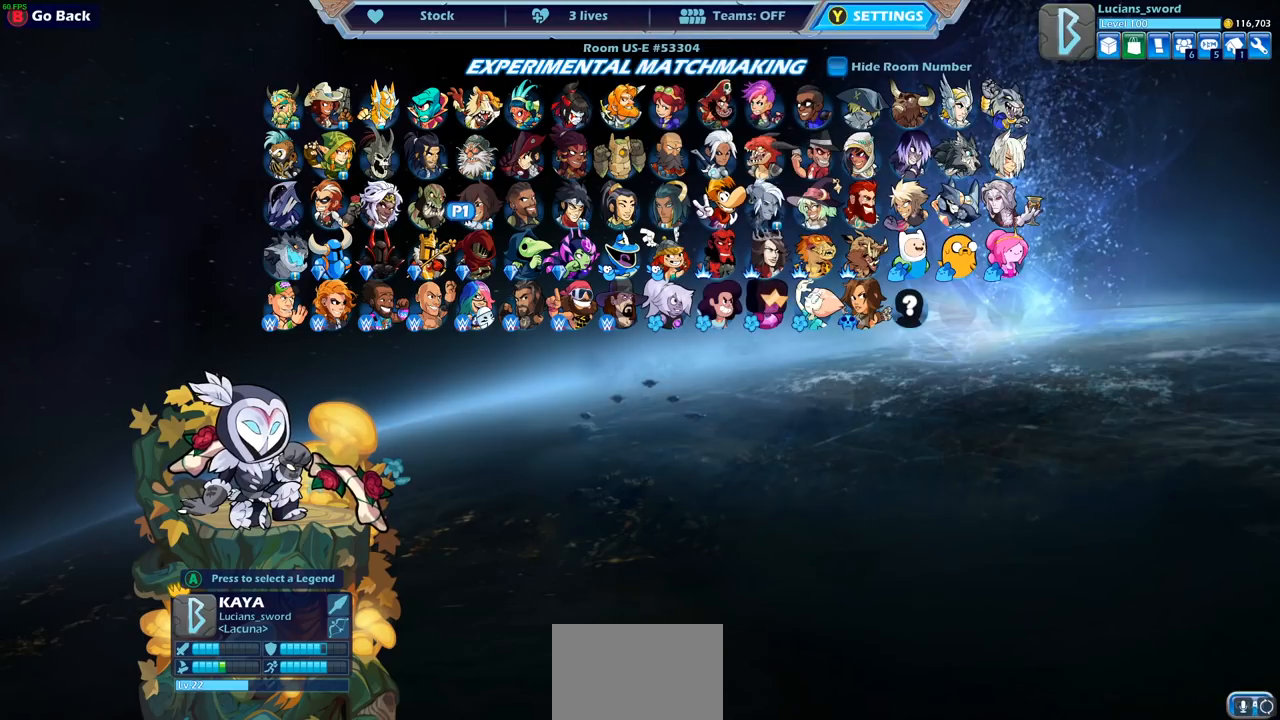
{"buttons": [], "left_stick": "center", "right_stick": "center", "events": [[100, "DPAD_LEFT", "down"], [217, "DPAD_LEFT", "up"]]}
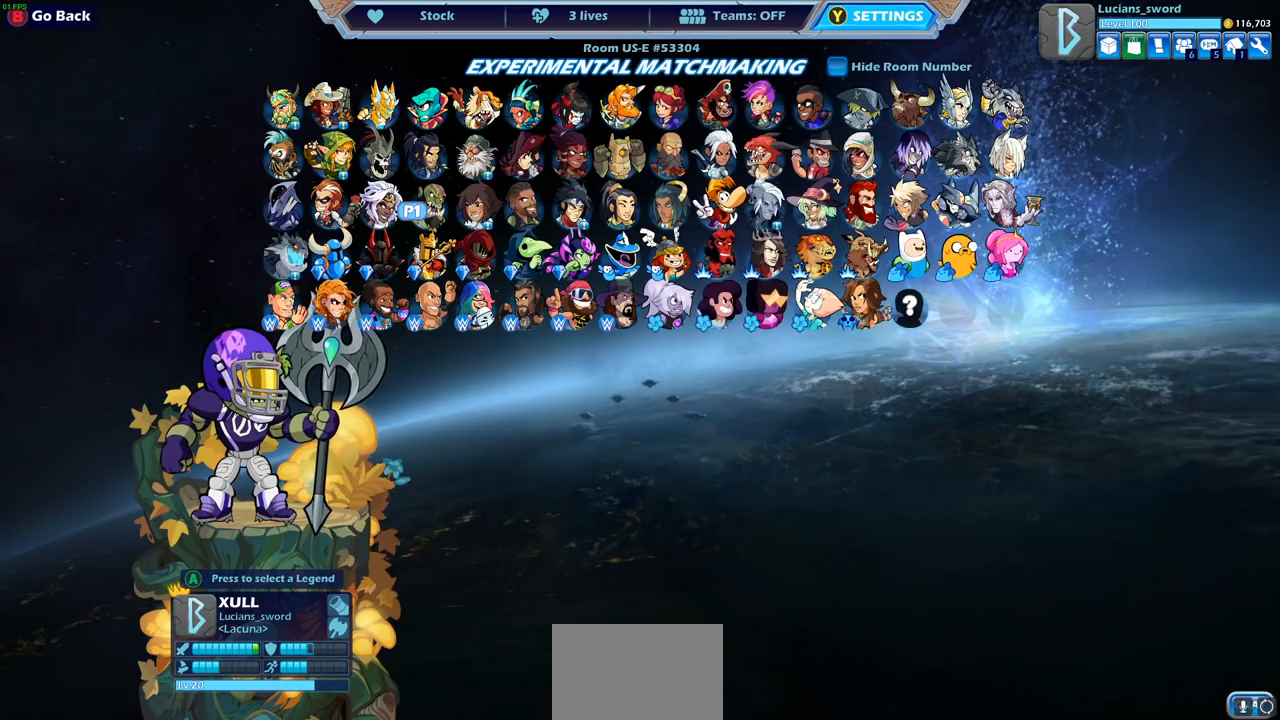
{"buttons": [], "left_stick": "center", "right_stick": "center", "events": [[233, "DPAD_RIGHT", "down"], [333, "DPAD_RIGHT", "up"]]}
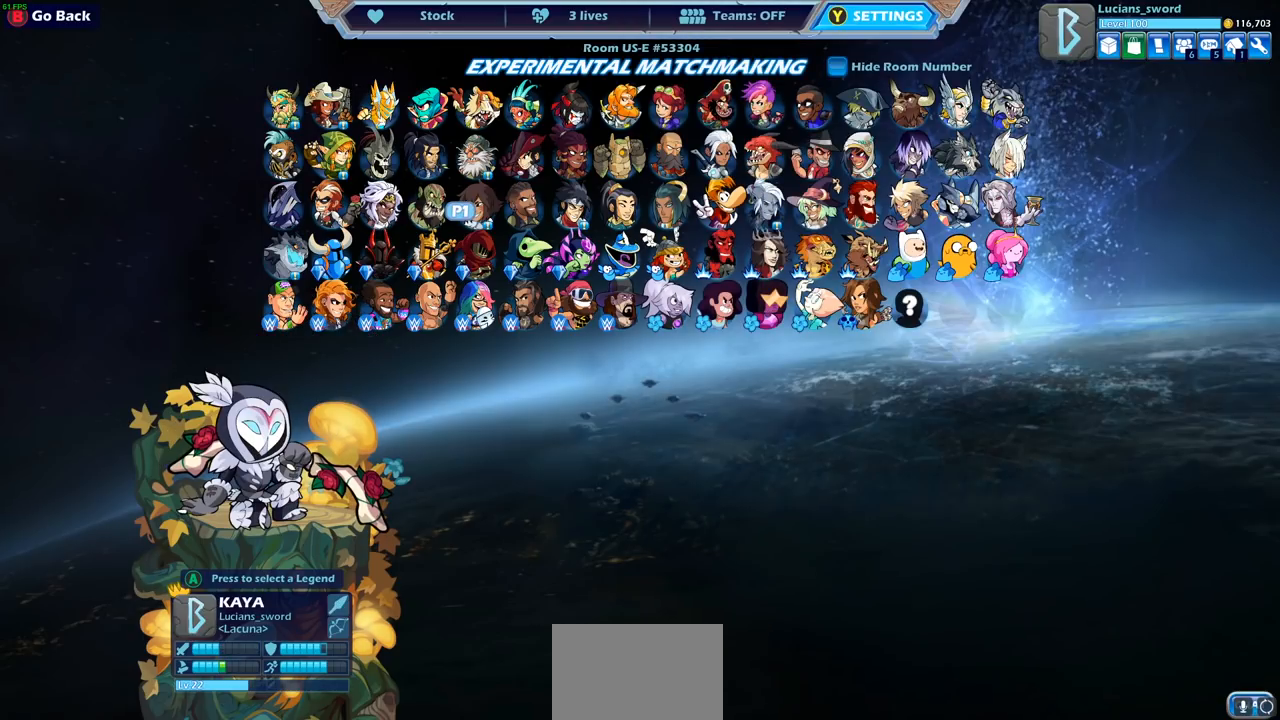
{"buttons": [], "left_stick": "center", "right_stick": "center", "events": []}
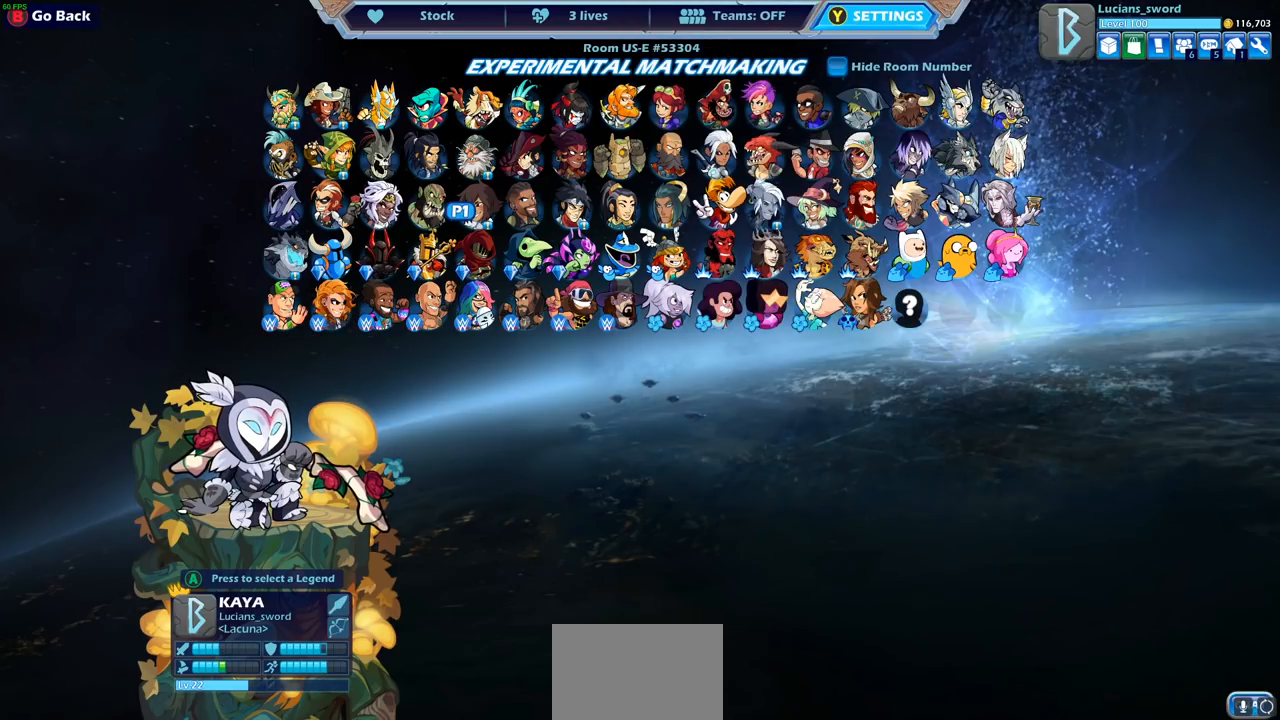
{"buttons": ["DPAD_UP"], "left_stick": "center", "right_stick": "center", "events": [[83, "DPAD_RIGHT", "down"], [133, "DPAD_RIGHT", "up"], [250, "DPAD_RIGHT", "down"], [317, "DPAD_RIGHT", "up"], [433, "DPAD_UP", "down"]]}